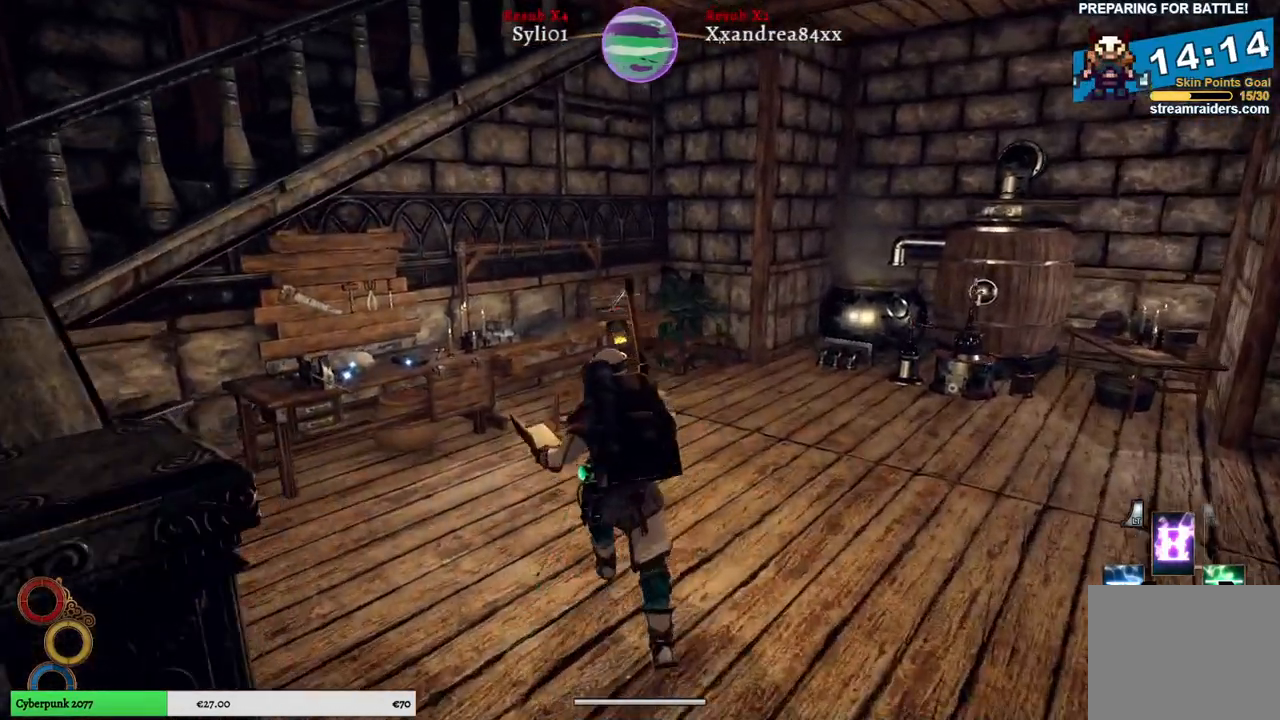
Gameplay with a controller (Xbox layout); each line is a JSON object with the inputs held at the frame after it. "events" lists button and stick changes between this image and that frame as [ms after this image, input, new state], when the widget could be followed in between. Not read: L3.
{"buttons": [], "left_stick": "up-left", "right_stick": "center", "events": [[67, "right_stick", "left"], [300, "right_stick", "center"], [383, "left_stick", "up-left"]]}
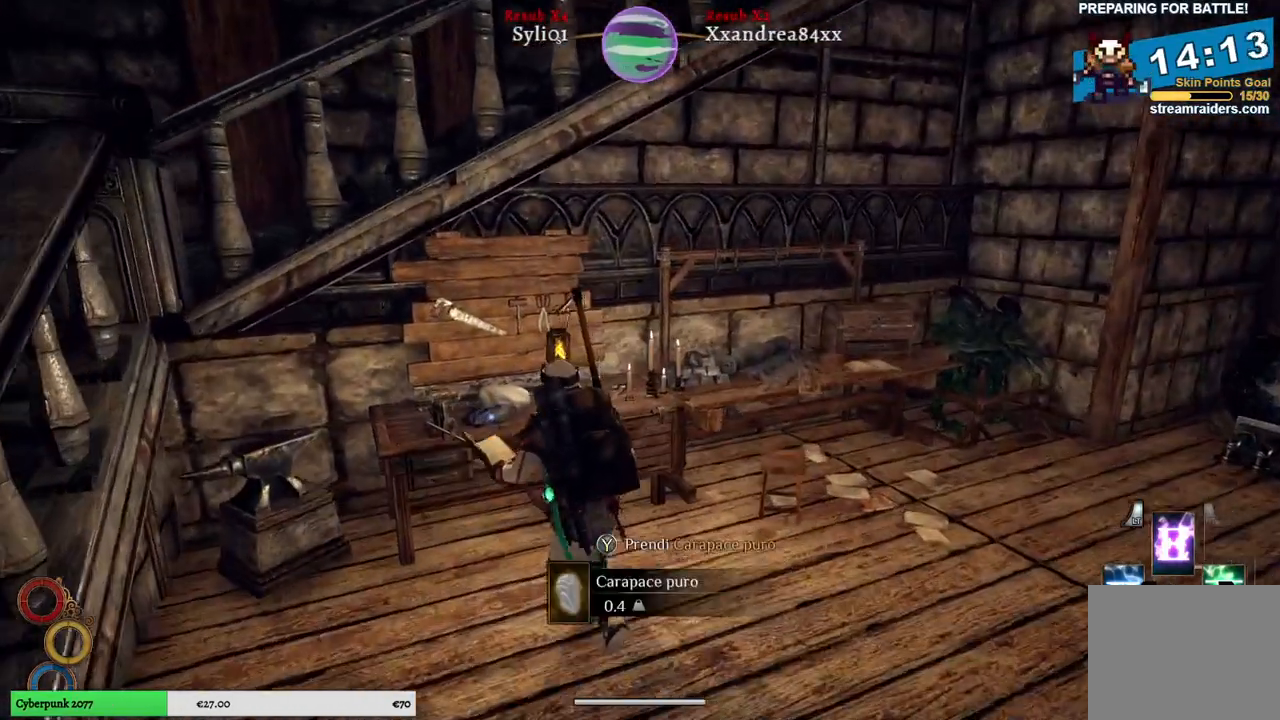
{"buttons": [], "left_stick": "center", "right_stick": "center", "events": [[17, "left_stick", "center"]]}
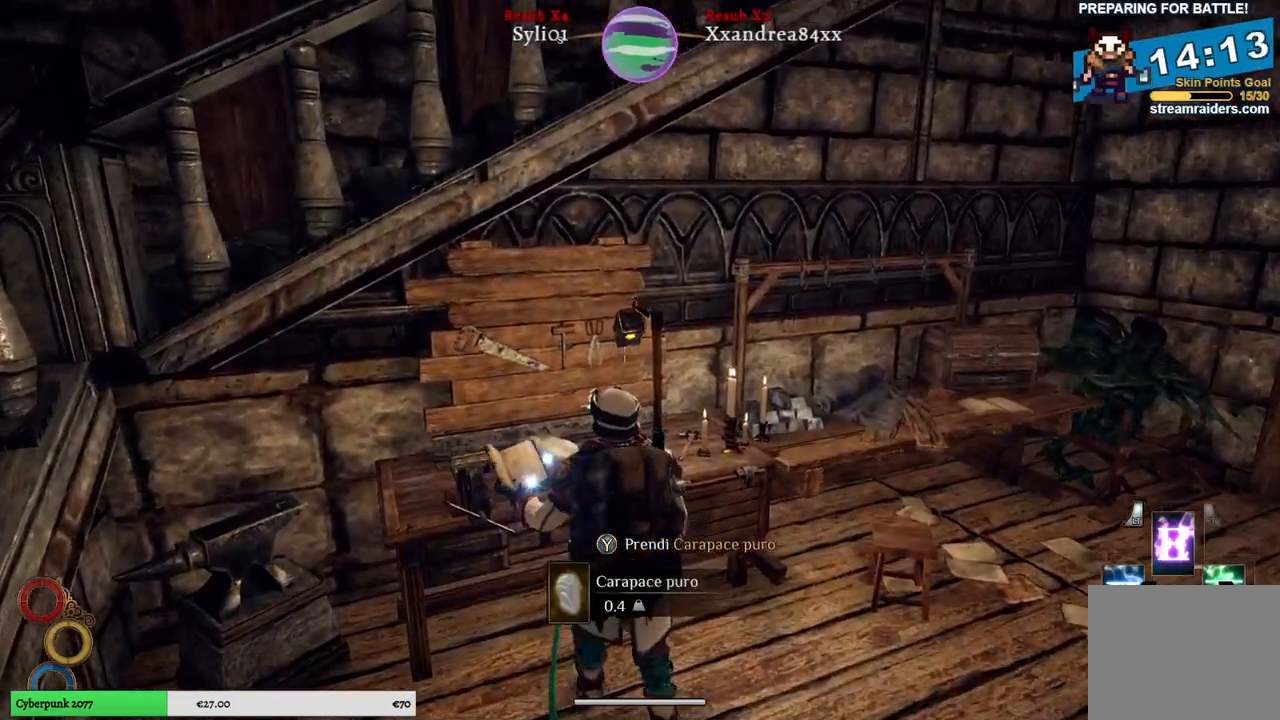
{"buttons": [], "left_stick": "center", "right_stick": "center", "events": []}
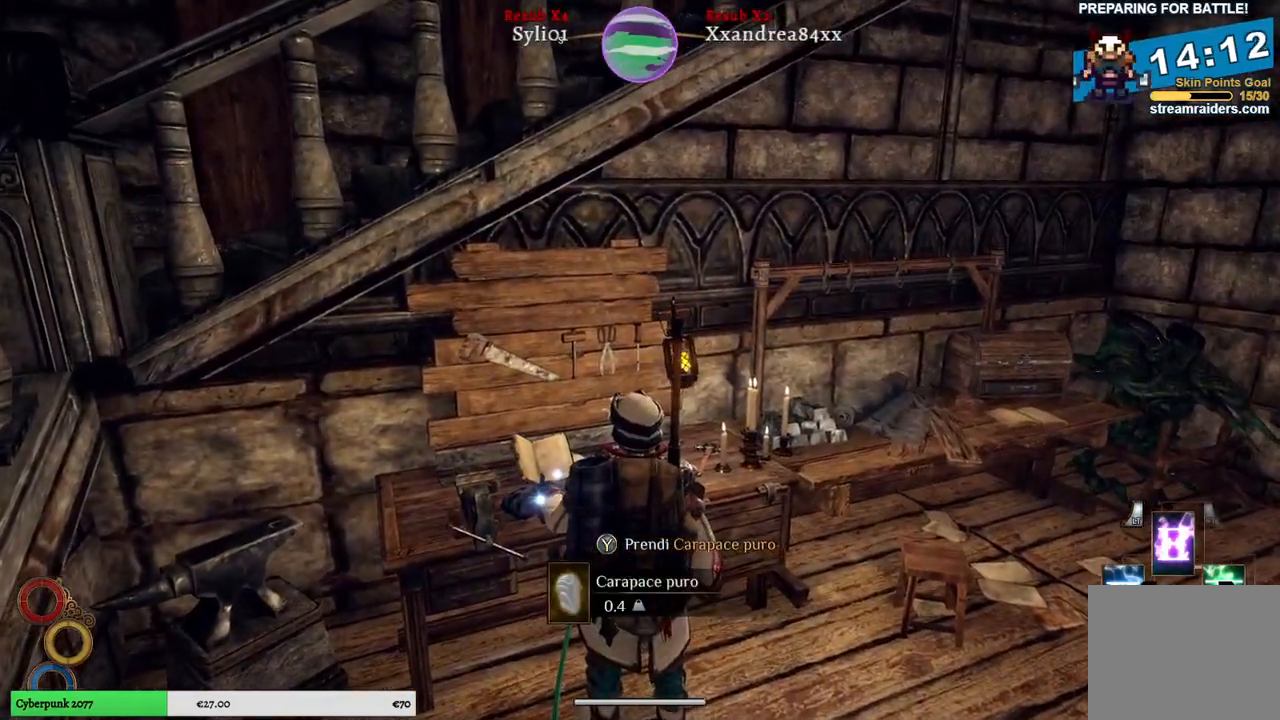
{"buttons": [], "left_stick": "center", "right_stick": "center", "events": []}
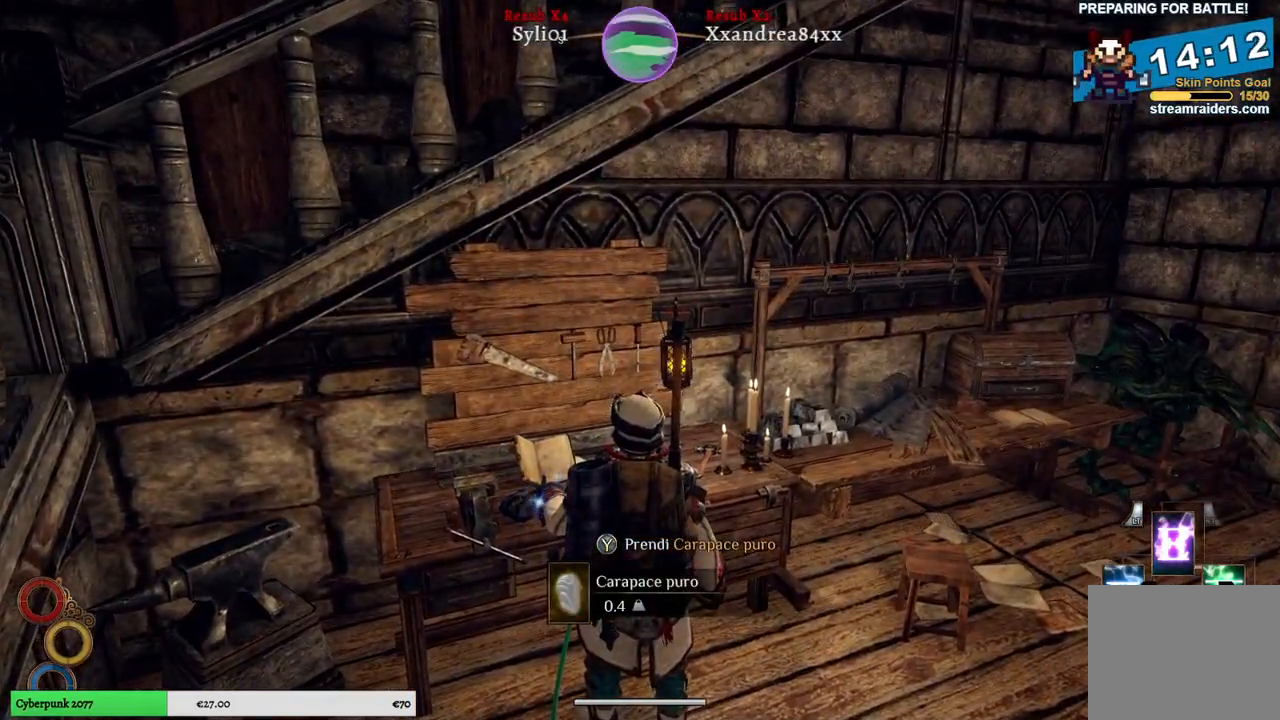
{"buttons": [], "left_stick": "center", "right_stick": "left", "events": [[133, "left_stick", "up"], [217, "right_stick", "left"], [417, "left_stick", "center"]]}
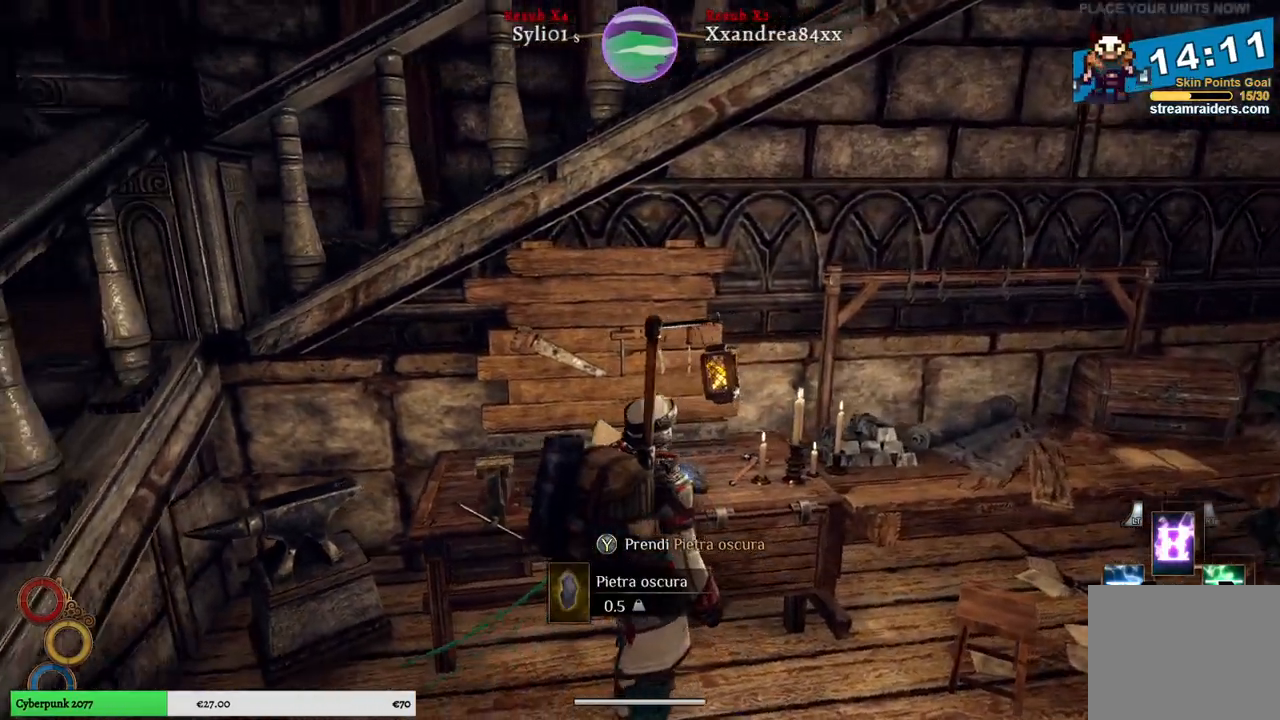
{"buttons": [], "left_stick": "center", "right_stick": "center", "events": [[150, "right_stick", "center"]]}
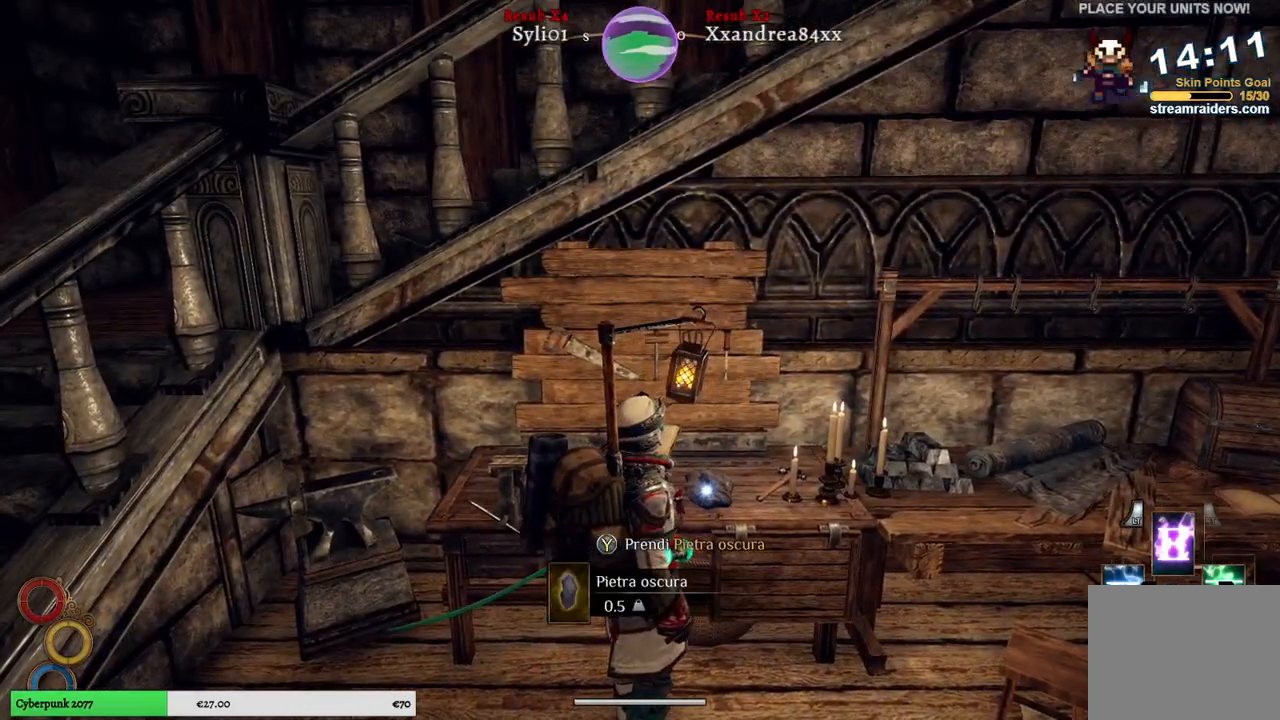
{"buttons": [], "left_stick": "center", "right_stick": "left", "events": [[433, "right_stick", "left"]]}
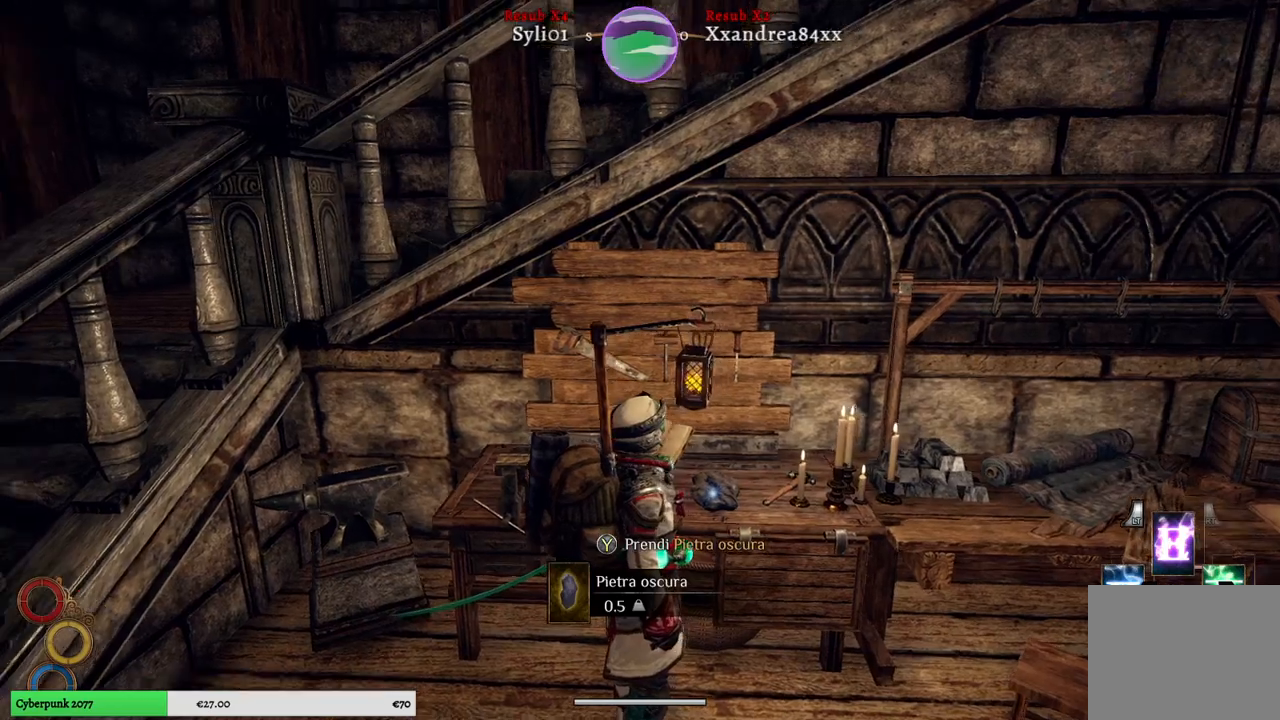
{"buttons": [], "left_stick": "center", "right_stick": "center", "events": [[400, "right_stick", "center"]]}
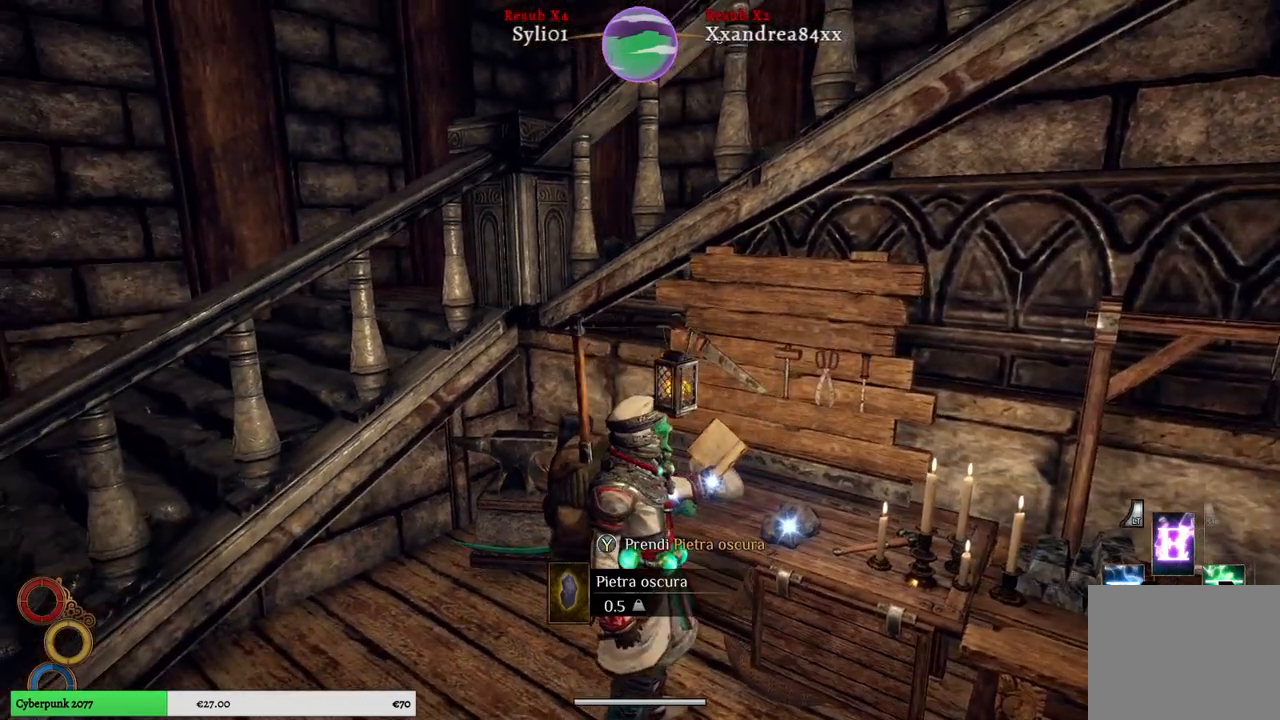
{"buttons": [], "left_stick": "center", "right_stick": "center", "events": [[250, "left_stick", "up"], [450, "left_stick", "center"]]}
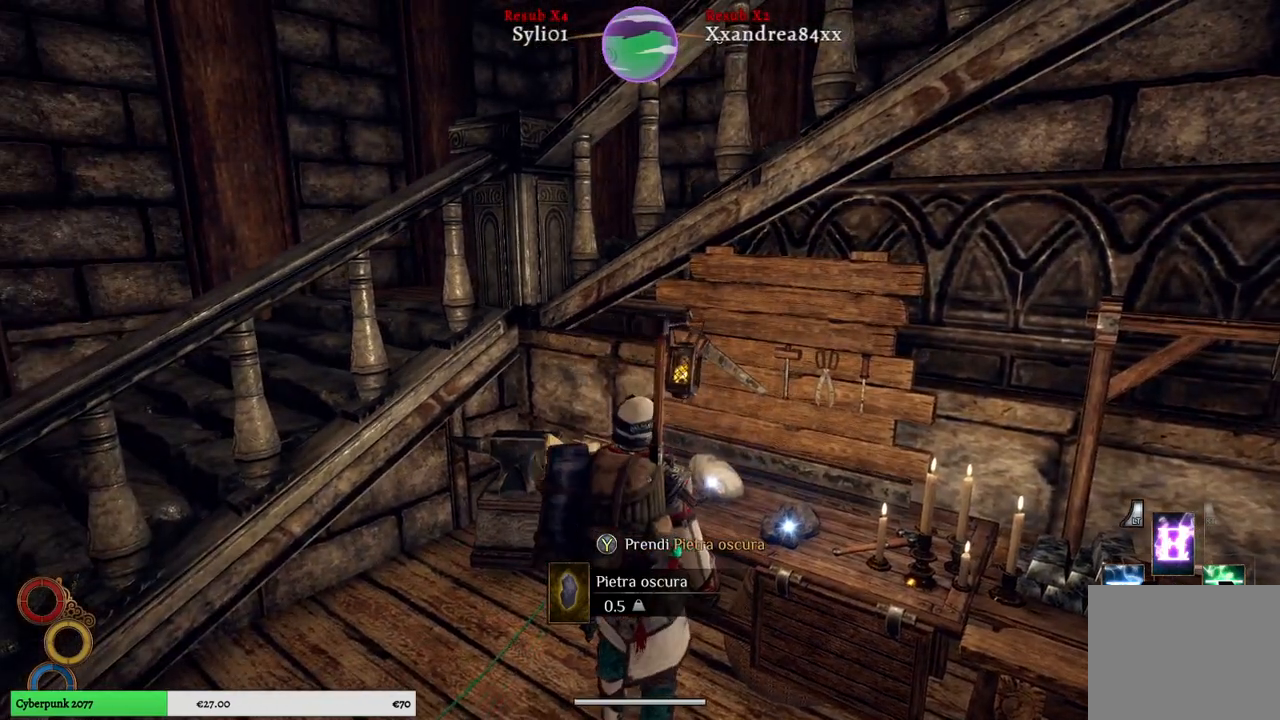
{"buttons": [], "left_stick": "left", "right_stick": "center", "events": [[383, "left_stick", "left"]]}
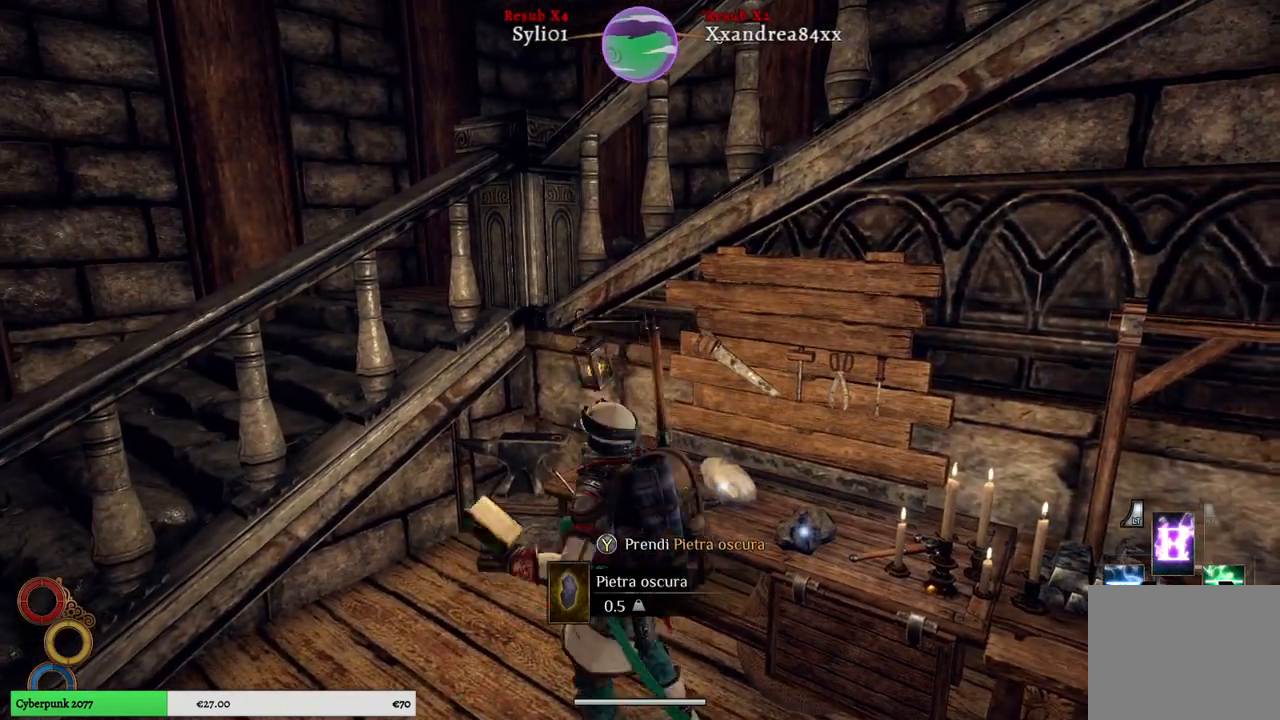
{"buttons": [], "left_stick": "center", "right_stick": "right", "events": [[100, "left_stick", "center"], [350, "right_stick", "right"]]}
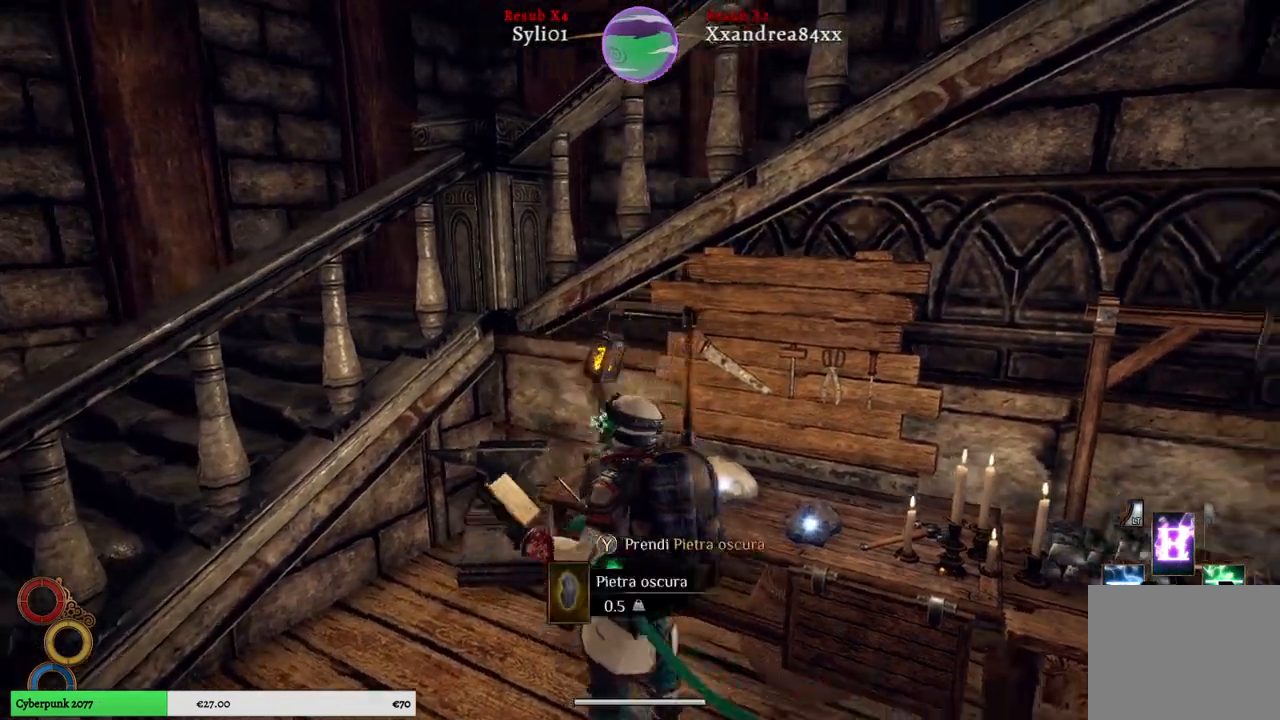
{"buttons": [], "left_stick": "right", "right_stick": "right", "events": [[17, "left_stick", "right"]]}
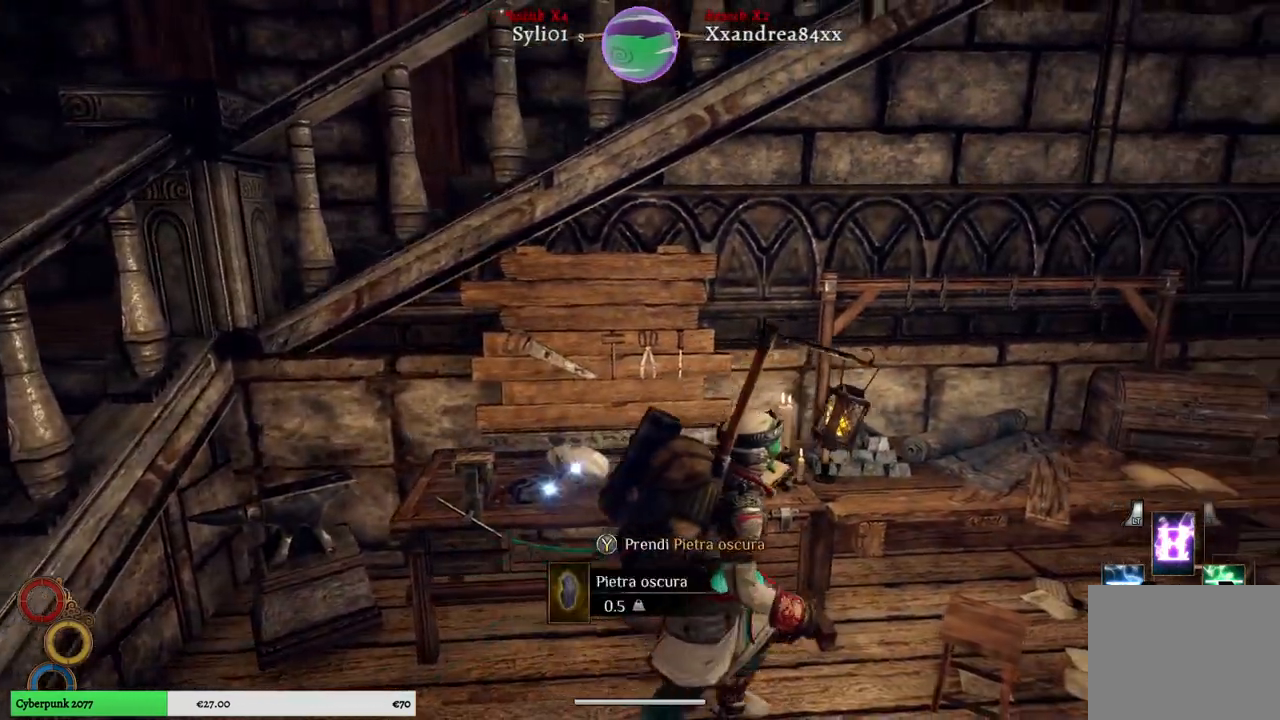
{"buttons": [], "left_stick": "right", "right_stick": "right", "events": []}
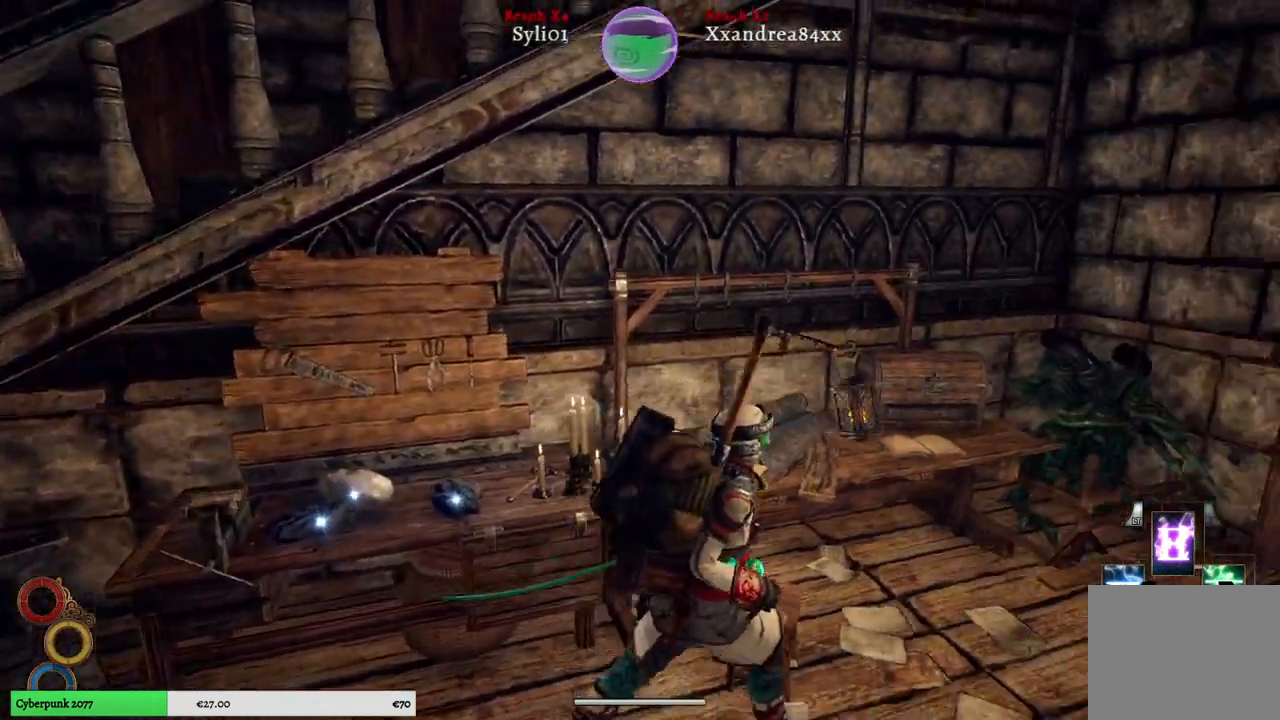
{"buttons": [], "left_stick": "up-right", "right_stick": "center", "events": [[150, "right_stick", "center"], [317, "left_stick", "up-right"]]}
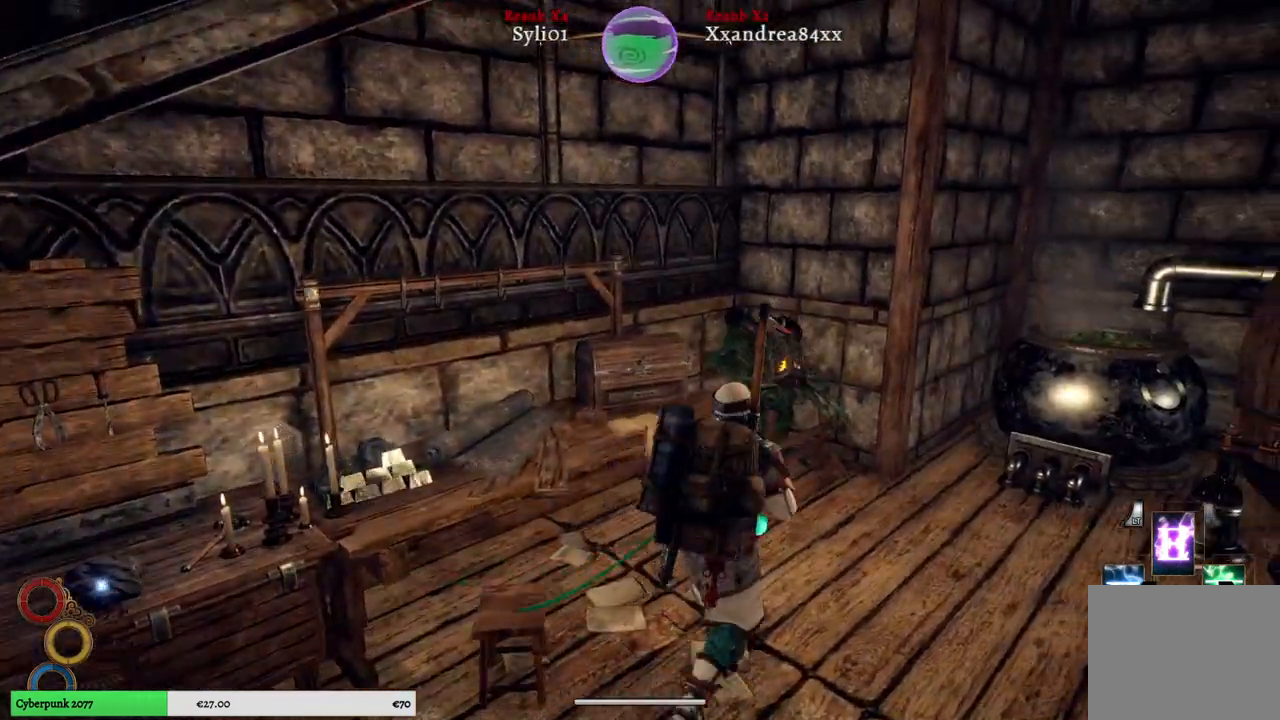
{"buttons": [], "left_stick": "center", "right_stick": "center", "events": [[17, "left_stick", "up"], [183, "left_stick", "up-left"], [367, "left_stick", "center"]]}
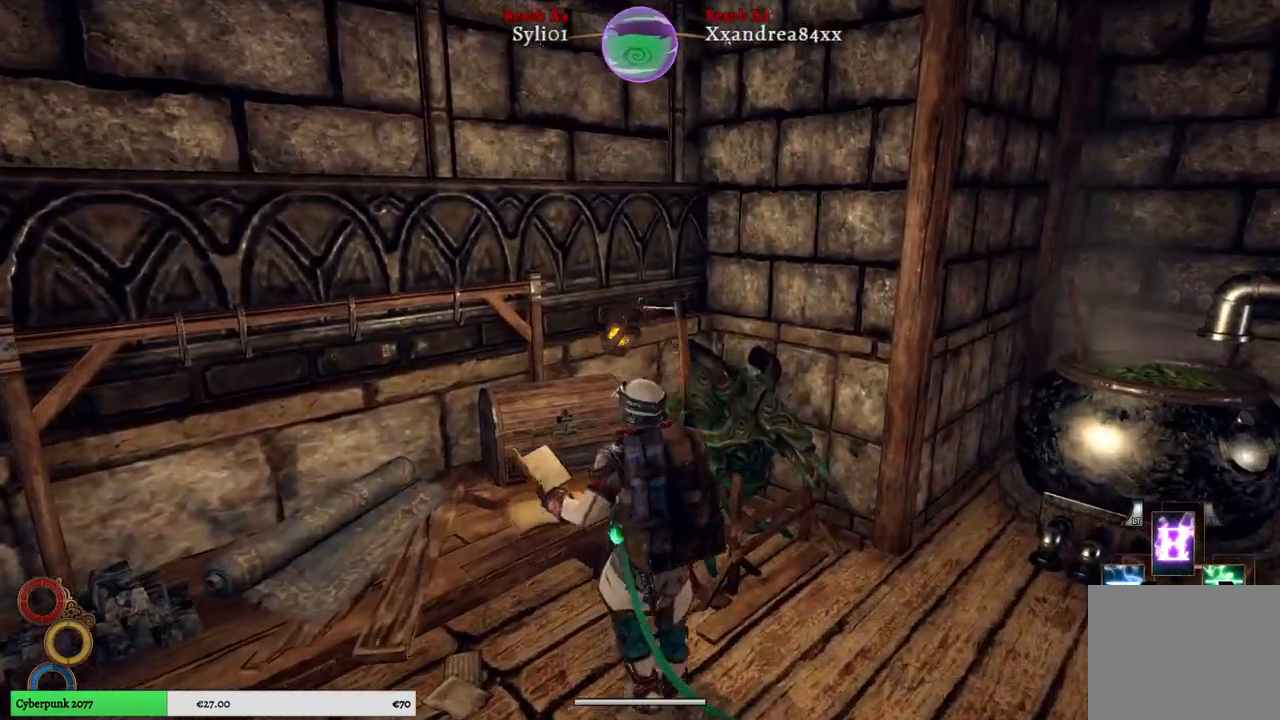
{"buttons": [], "left_stick": "up-right", "right_stick": "center", "events": [[17, "right_stick", "right"], [117, "left_stick", "right"], [200, "left_stick", "up-right"], [367, "right_stick", "center"]]}
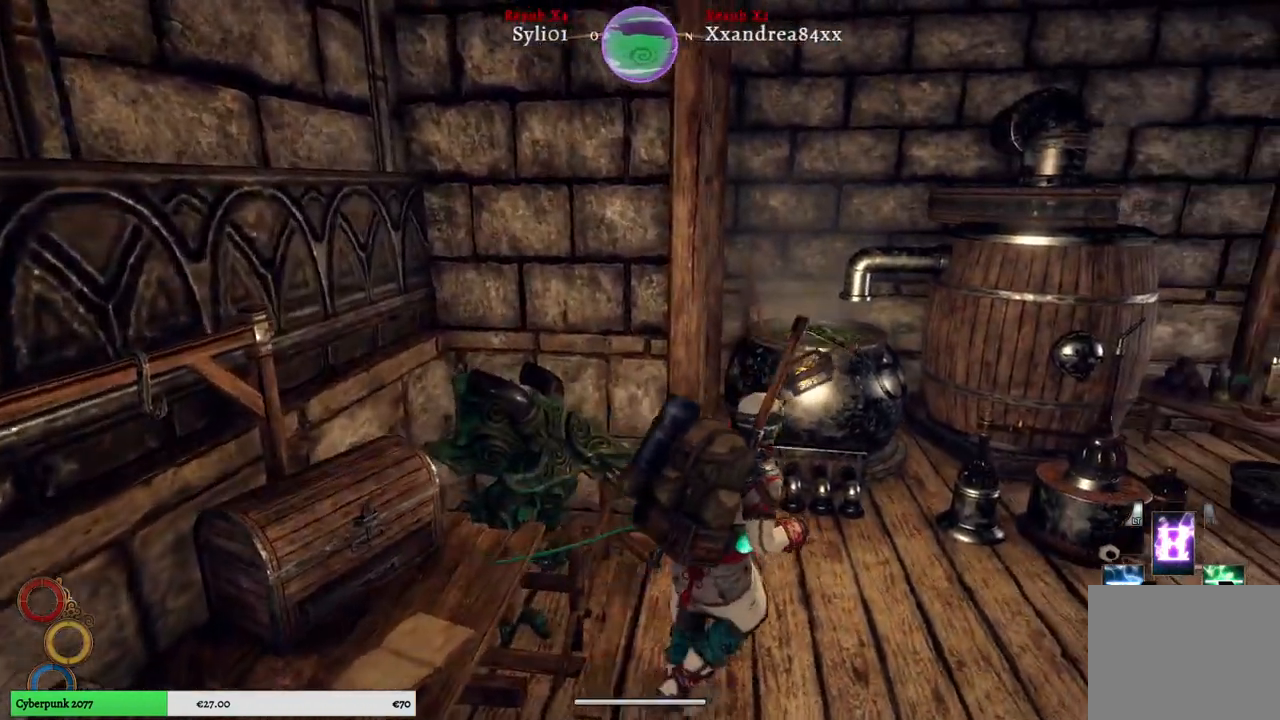
{"buttons": [], "left_stick": "center", "right_stick": "center", "events": [[367, "left_stick", "center"]]}
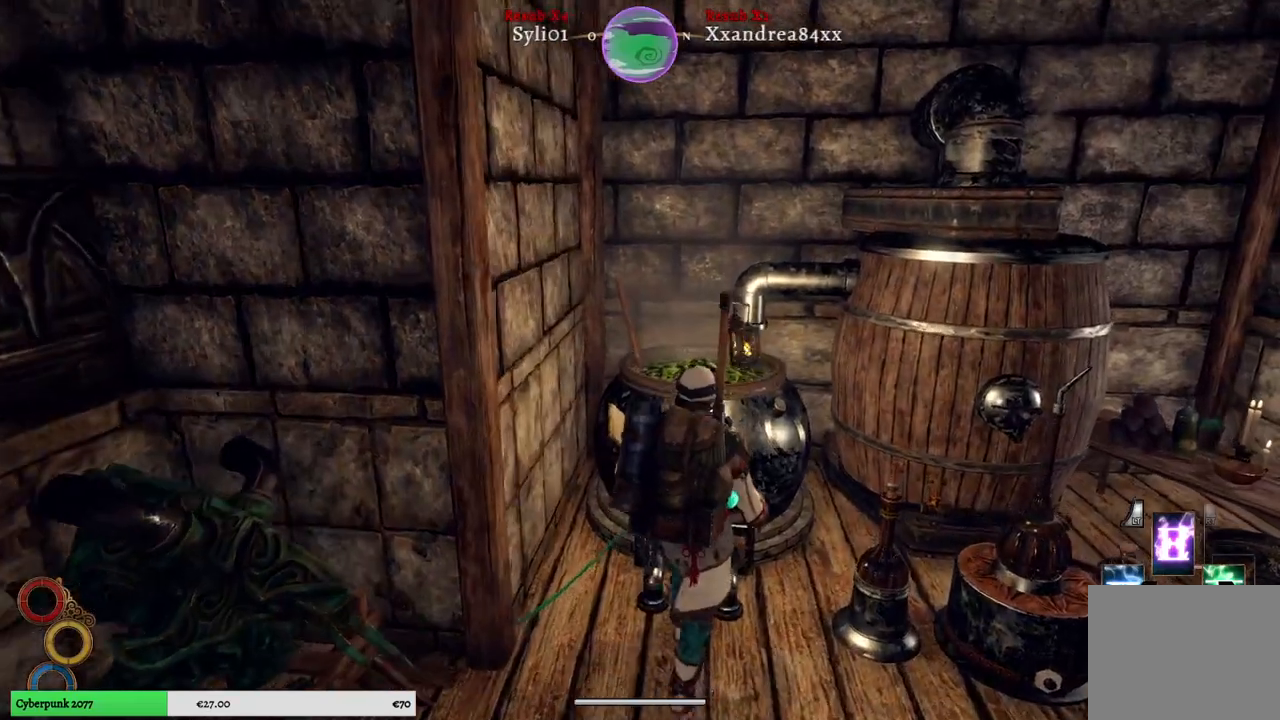
{"buttons": [], "left_stick": "down-right", "right_stick": "center", "events": [[250, "left_stick", "down-right"]]}
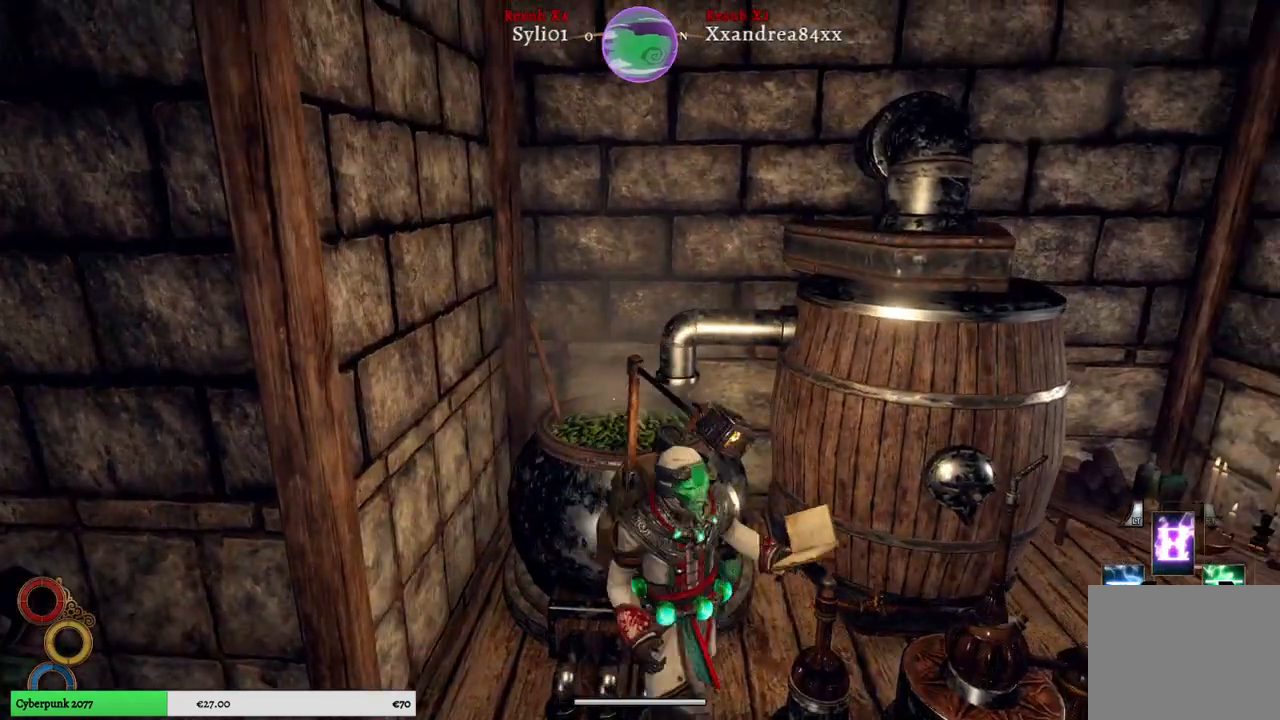
{"buttons": [], "left_stick": "center", "right_stick": "center", "events": [[333, "left_stick", "up-right"], [500, "left_stick", "center"]]}
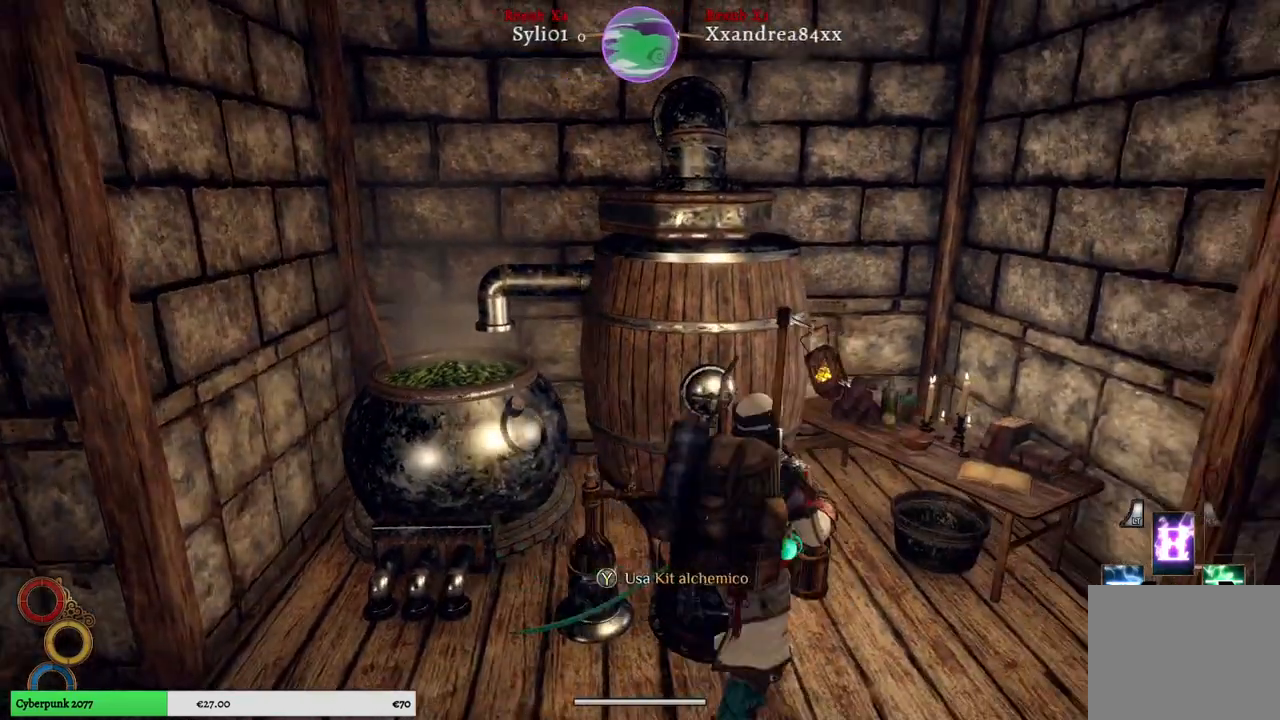
{"buttons": [], "left_stick": "center", "right_stick": "center", "events": []}
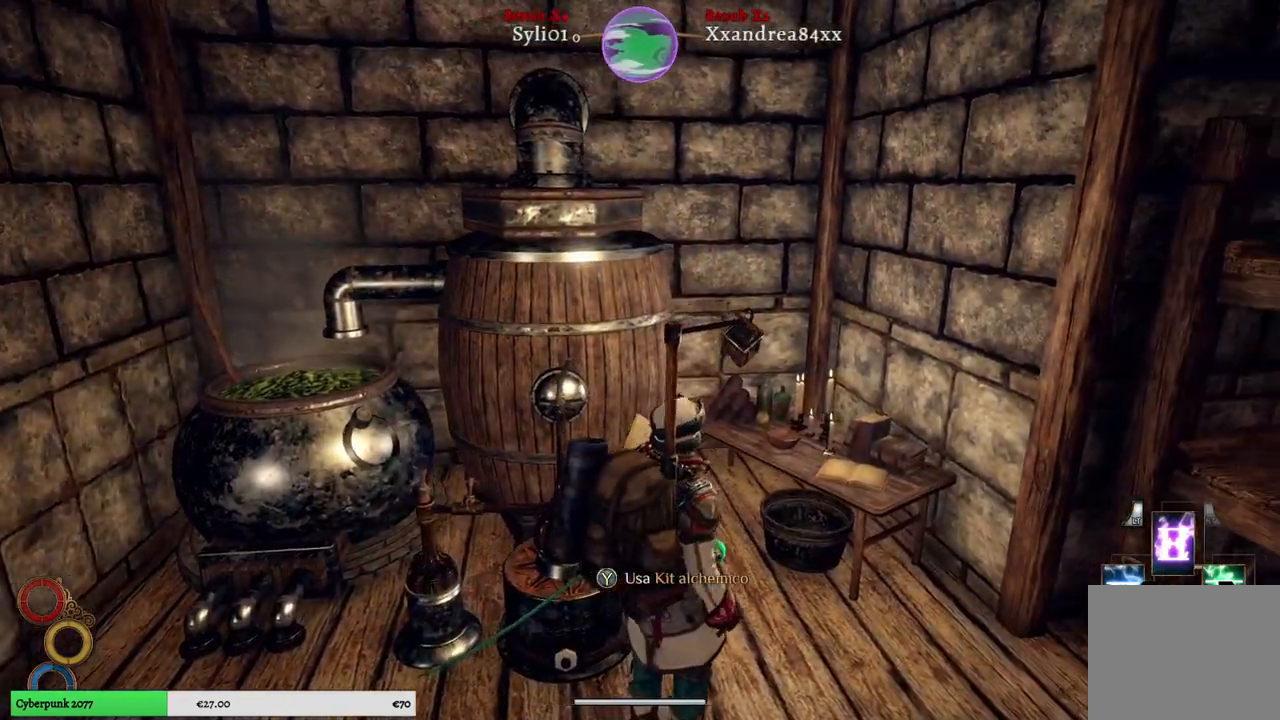
{"buttons": [], "left_stick": "center", "right_stick": "center", "events": [[117, "left_stick", "left"], [250, "left_stick", "center"]]}
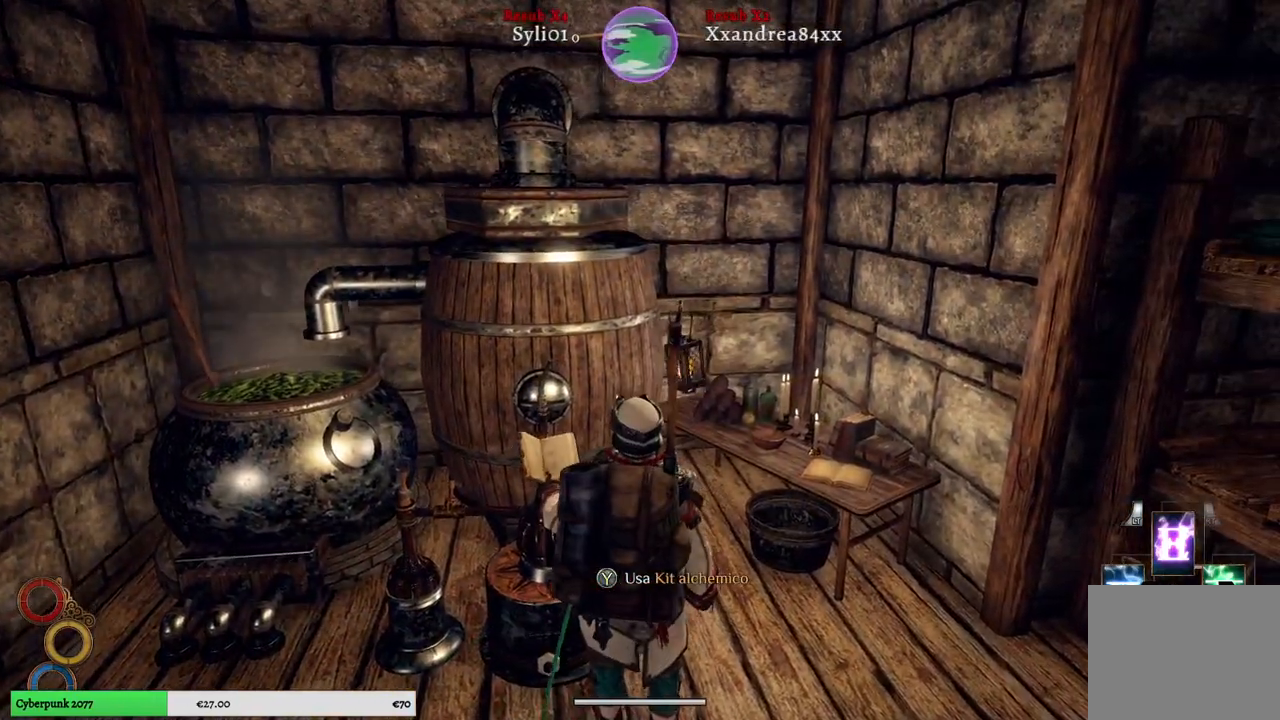
{"buttons": [], "left_stick": "center", "right_stick": "center", "events": []}
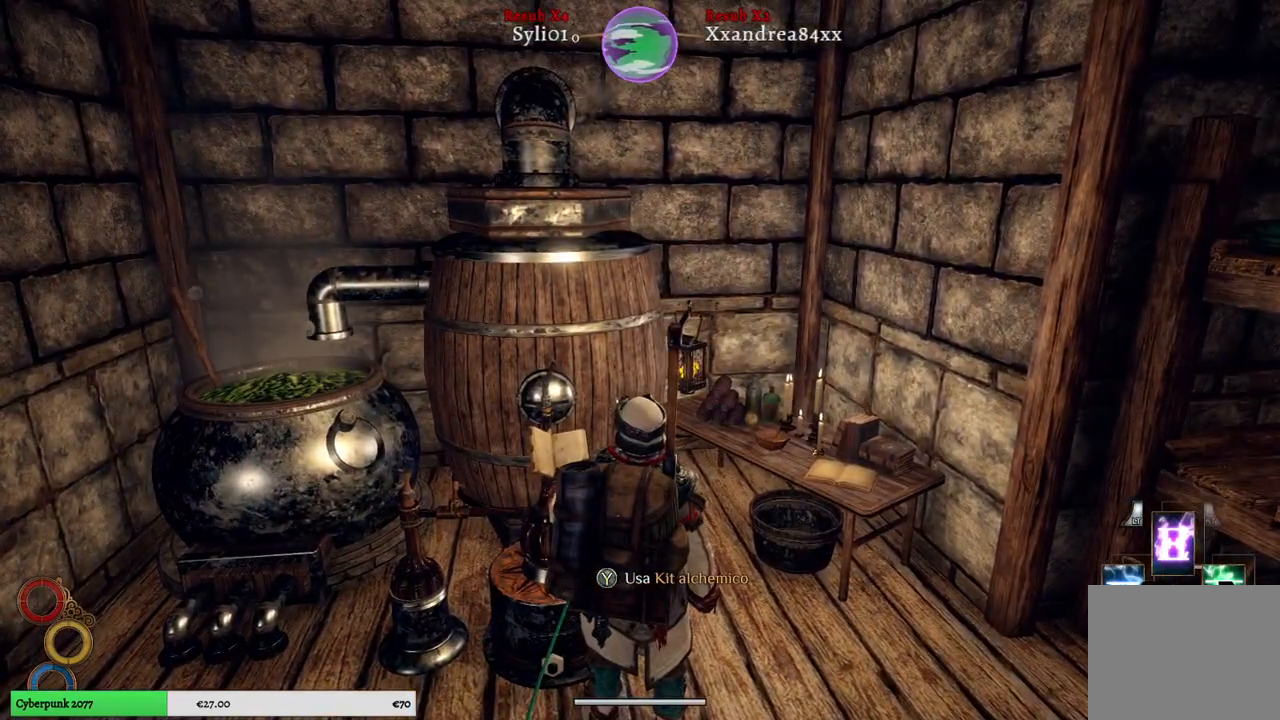
{"buttons": [], "left_stick": "center", "right_stick": "center", "events": [[50, "Y", "down"], [133, "Y", "up"]]}
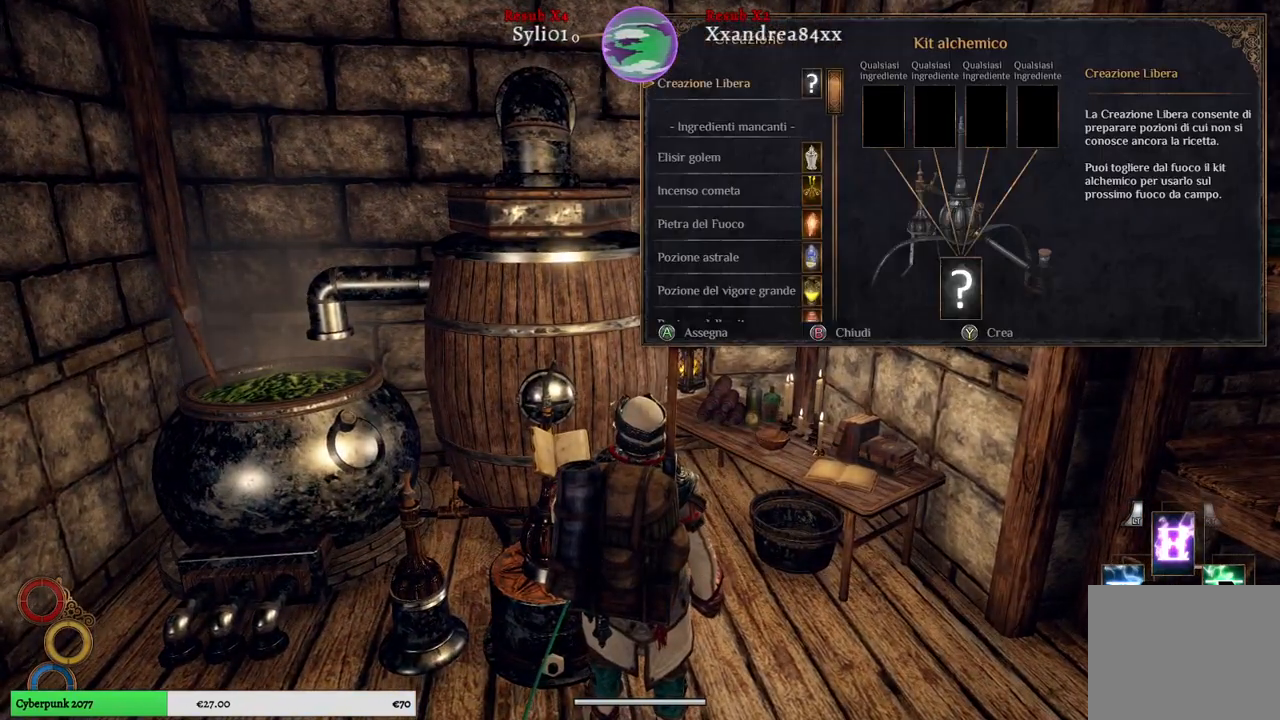
{"buttons": [], "left_stick": "center", "right_stick": "center", "events": []}
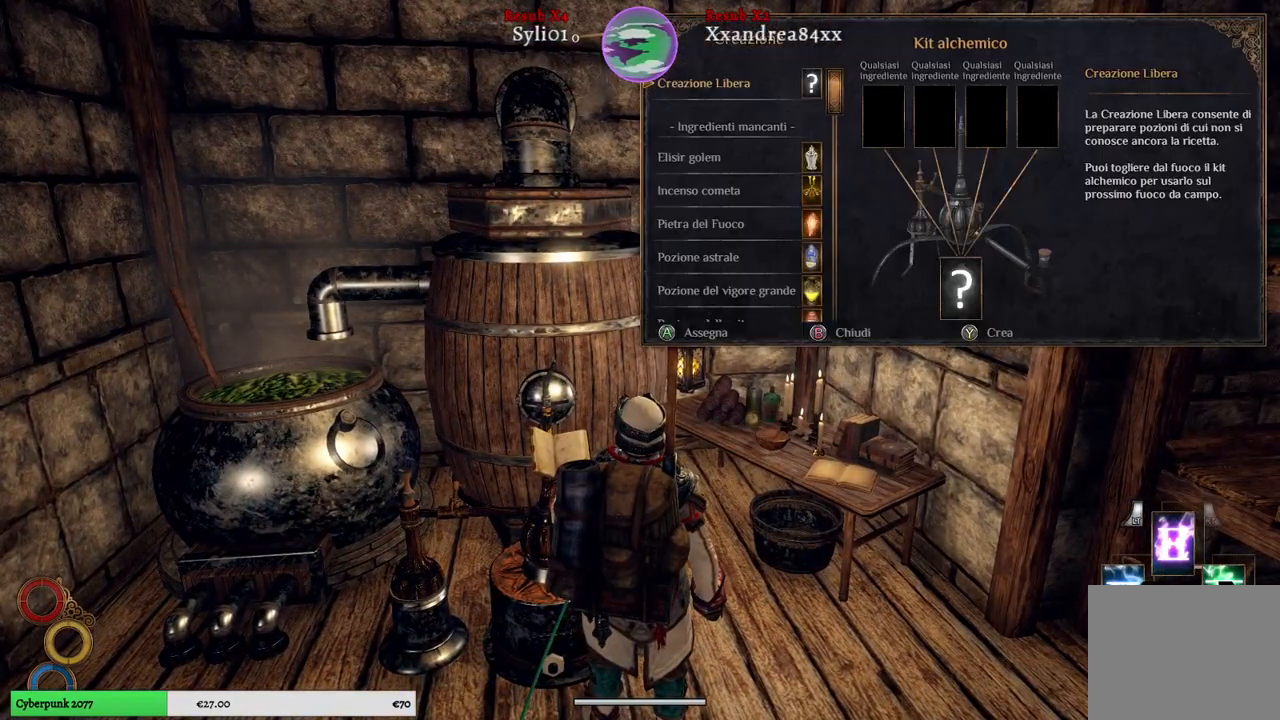
{"buttons": [], "left_stick": "center", "right_stick": "center", "events": []}
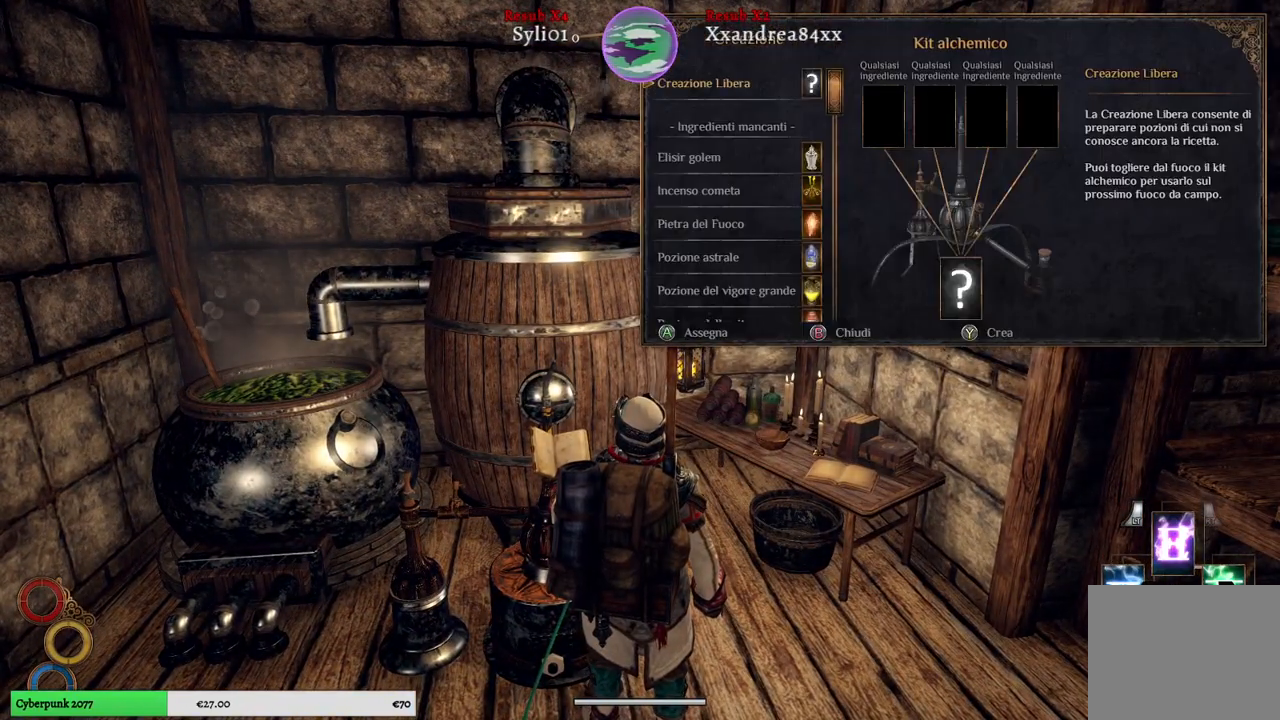
{"buttons": [], "left_stick": "center", "right_stick": "center", "events": [[200, "B", "down"], [283, "B", "up"]]}
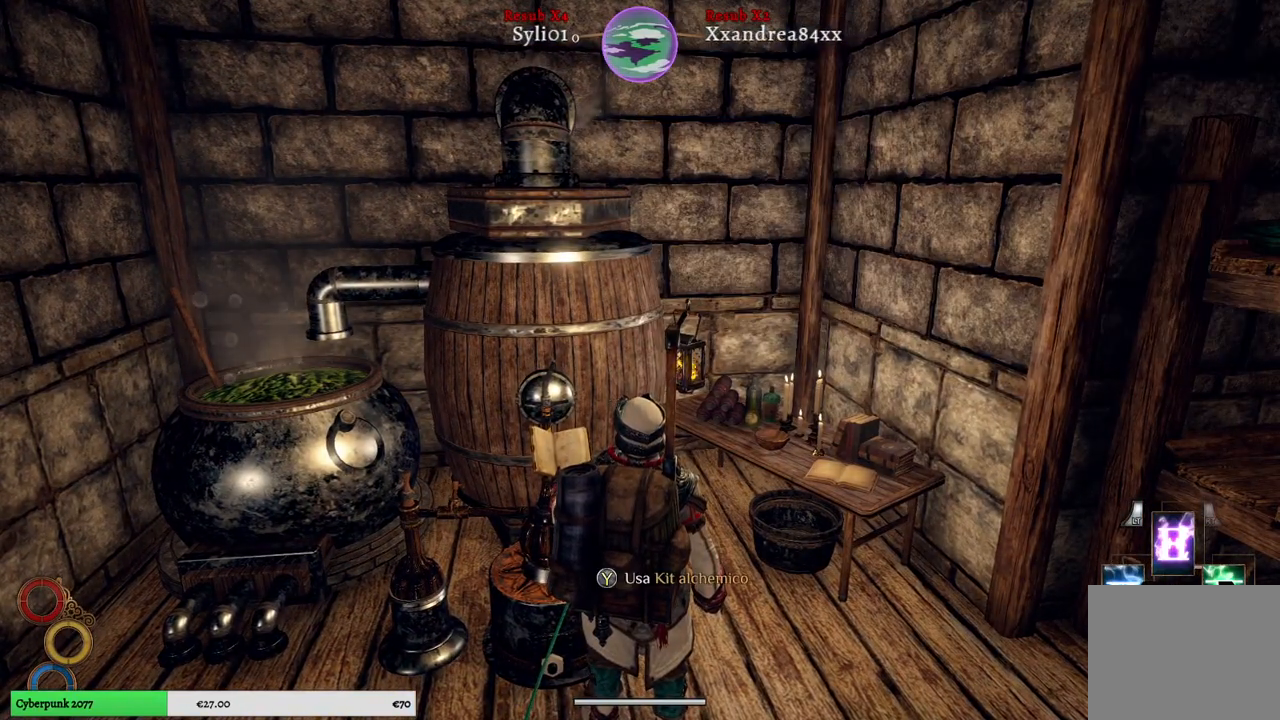
{"buttons": [], "left_stick": "center", "right_stick": "right", "events": [[217, "right_stick", "right"]]}
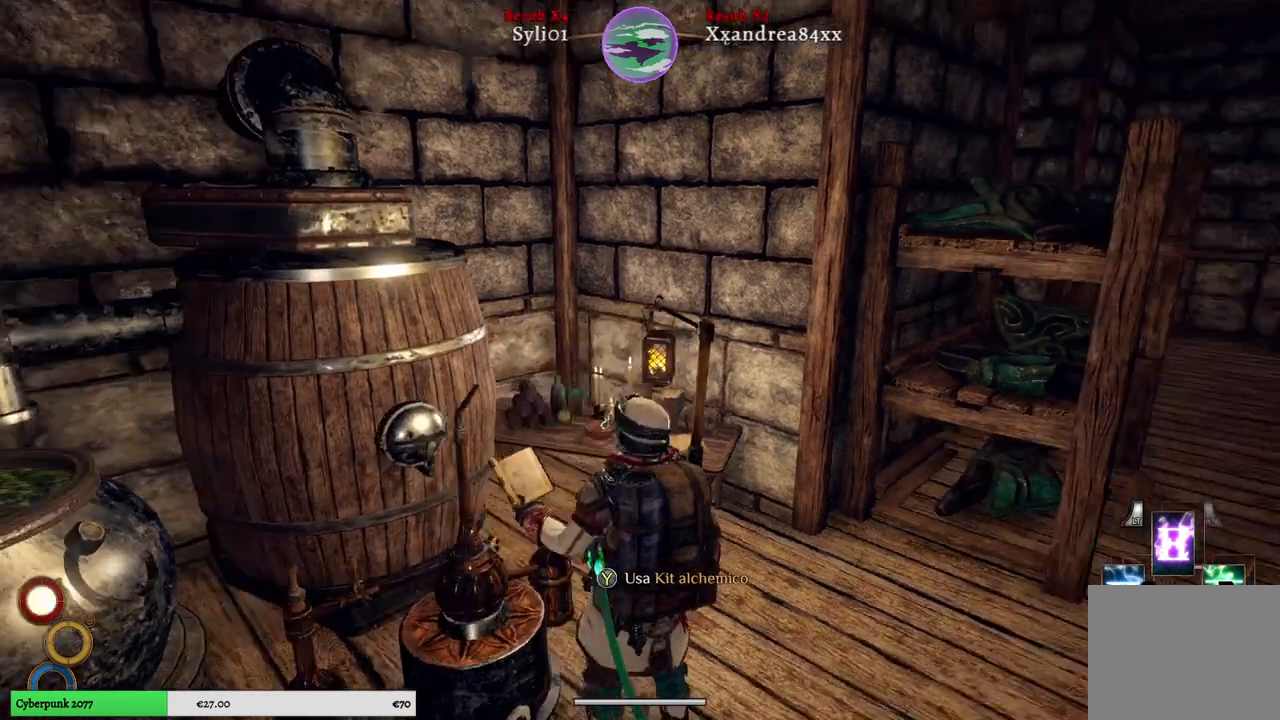
{"buttons": [], "left_stick": "up-right", "right_stick": "center", "events": [[100, "left_stick", "up-right"], [150, "right_stick", "center"]]}
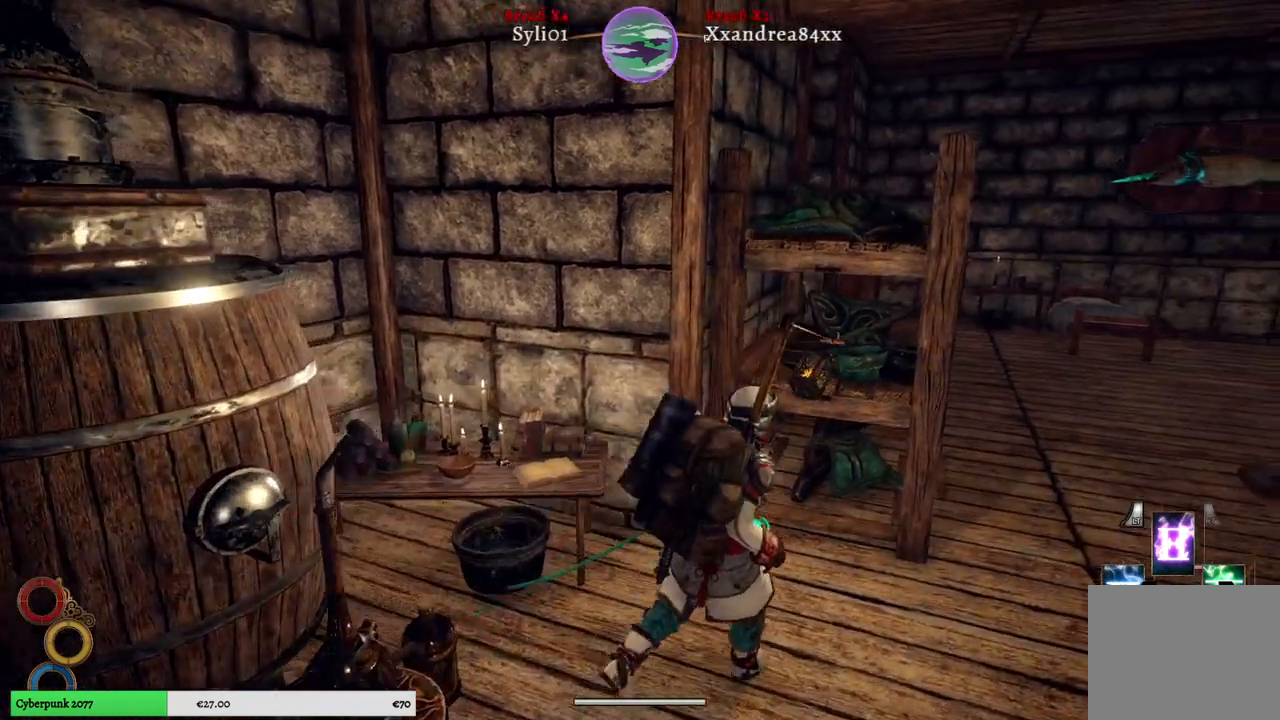
{"buttons": [], "left_stick": "up-right", "right_stick": "left", "events": [[117, "left_stick", "right"], [433, "right_stick", "left"], [483, "left_stick", "up-right"]]}
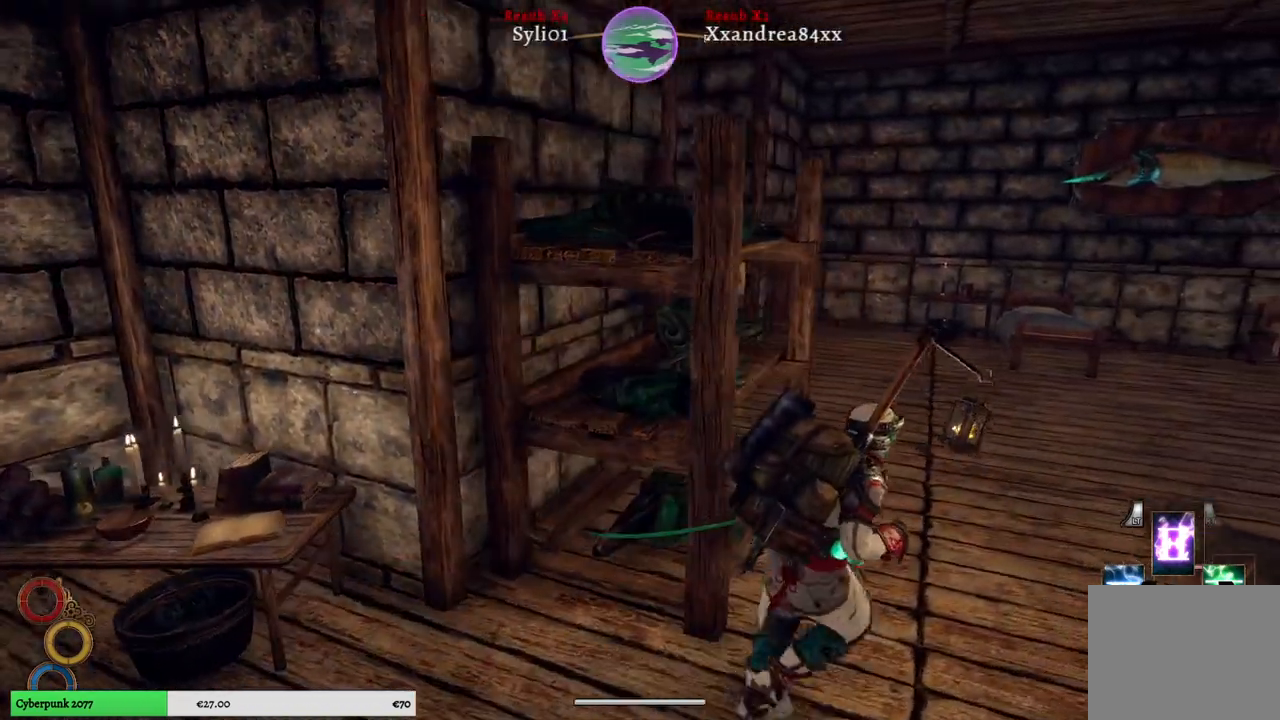
{"buttons": [], "left_stick": "up-right", "right_stick": "center", "events": [[150, "left_stick", "up"], [183, "right_stick", "center"], [417, "left_stick", "up-right"]]}
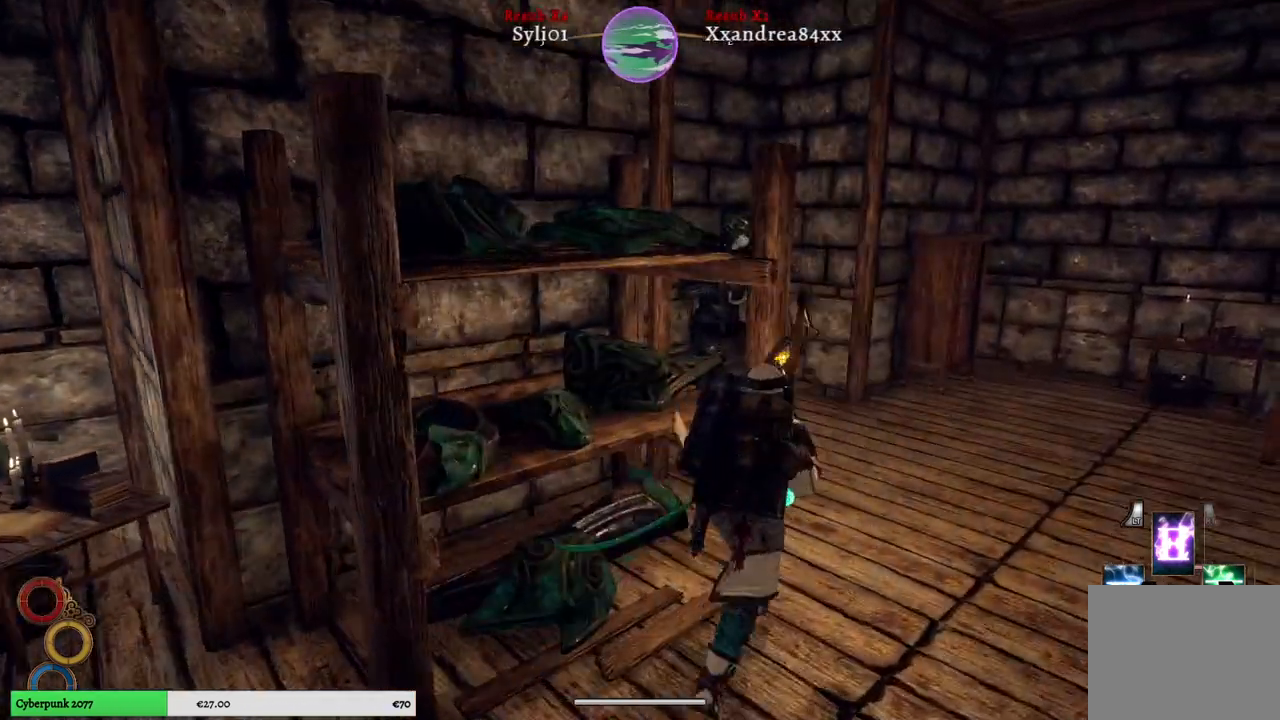
{"buttons": [], "left_stick": "up-right", "right_stick": "center", "events": [[117, "right_stick", "left"], [450, "right_stick", "center"]]}